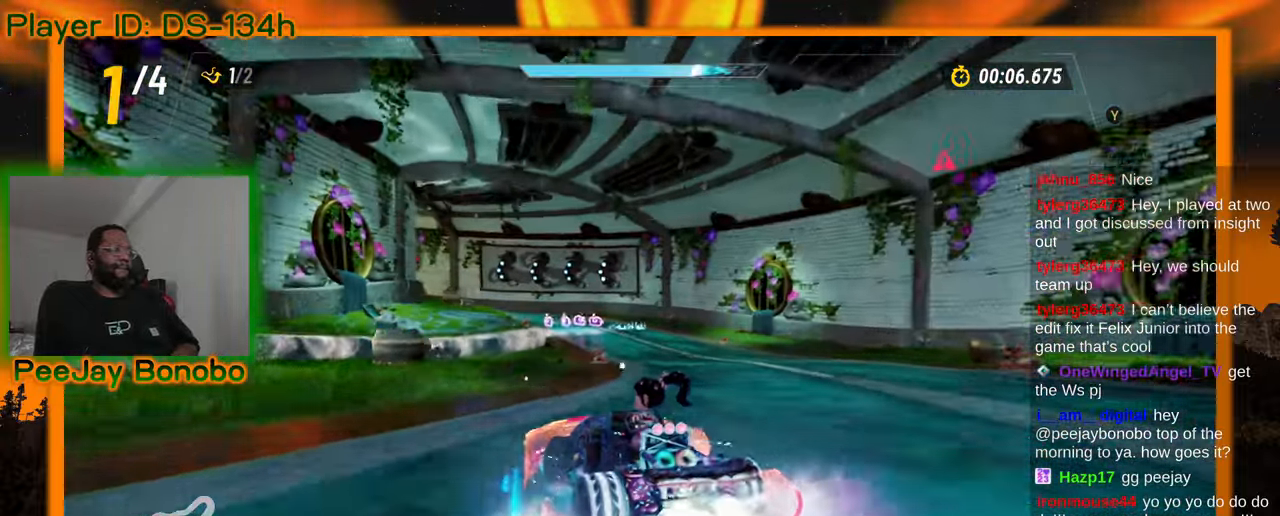
Gameplay with a controller; each line is a JSON object with the inputs held at the frame after it (dt_ms = milliseconds from this image to that frame). "events" lists button and stick changes between this image and that frame as [ms after this image, input, new state], when the widget could be followed in between. Not read: L3 R3 other_buttons.
{"dt_ms": 1000, "buttons": [], "left_stick": "left"}
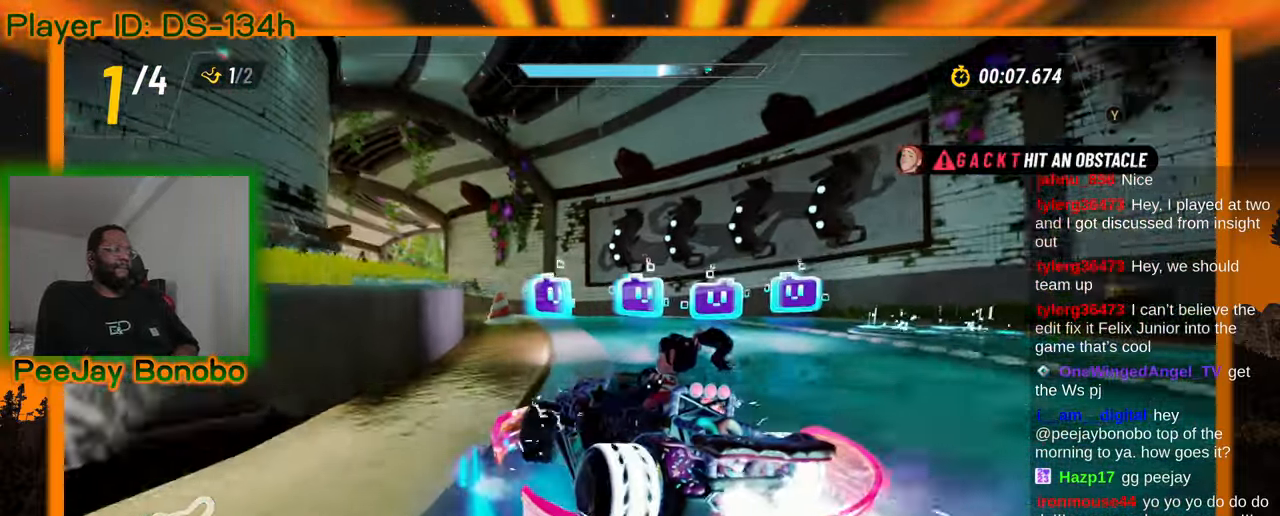
{"dt_ms": 500, "buttons": [], "left_stick": "left", "events": [[100, "left_stick", "right"], [183, "left_stick", "left"]]}
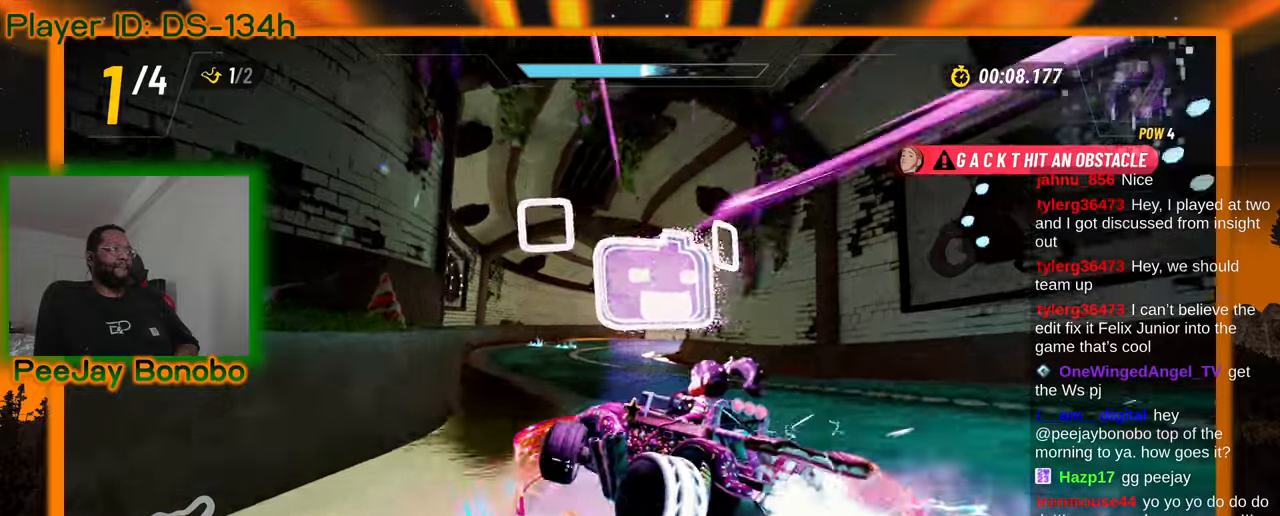
{"dt_ms": 500, "buttons": [], "left_stick": "left", "events": [[150, "left_stick", "down"], [200, "left_stick", "right"], [383, "left_stick", "left"]]}
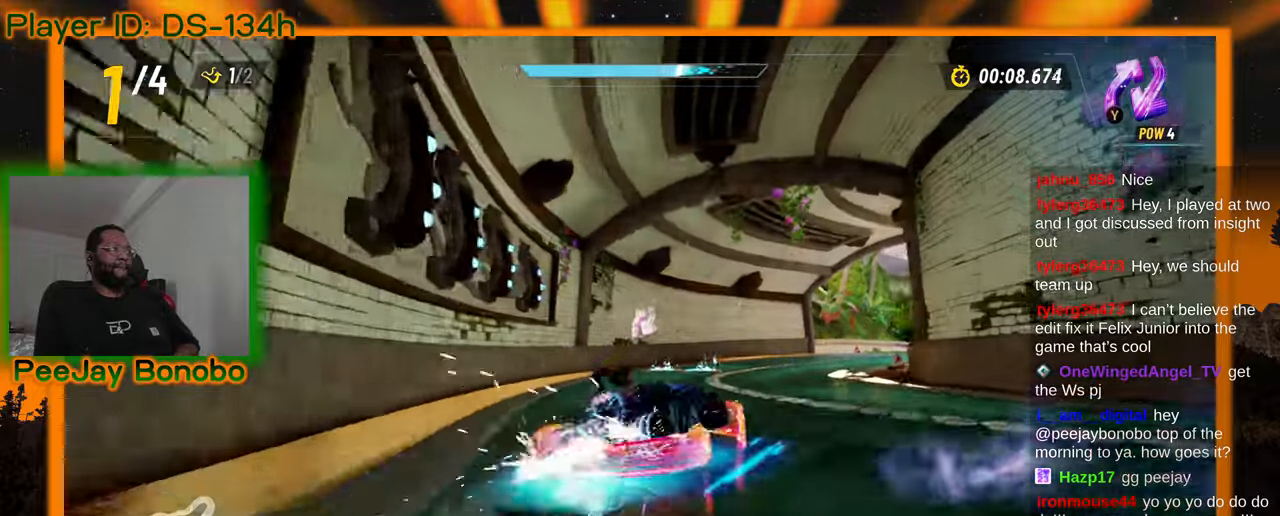
{"dt_ms": 500, "buttons": [], "left_stick": "down", "events": [[233, "left_stick", "right"], [500, "left_stick", "down"]]}
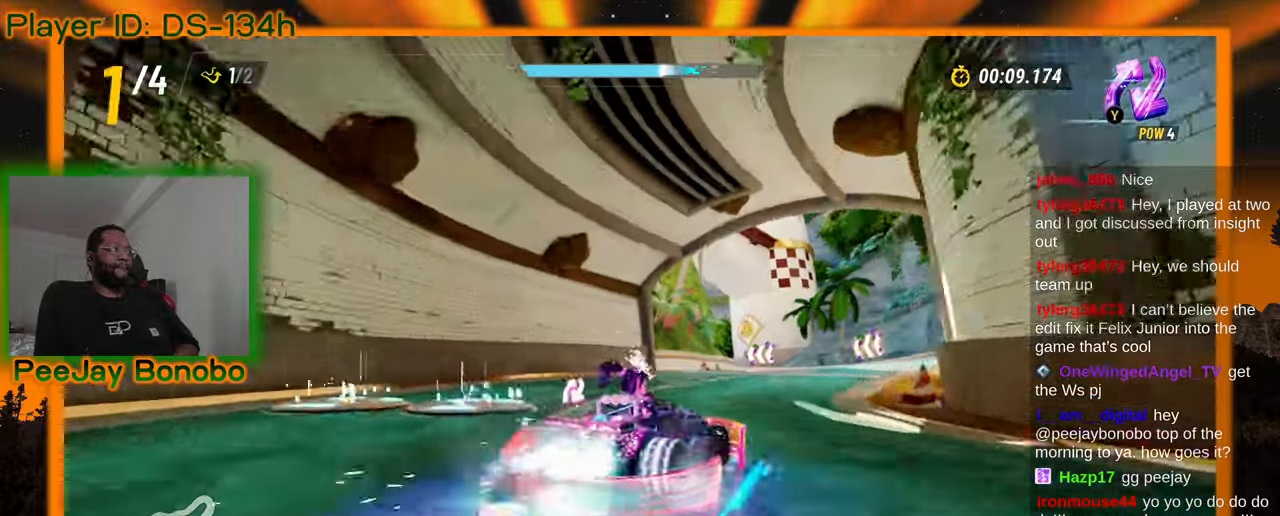
{"dt_ms": 500, "buttons": [], "left_stick": "left"}
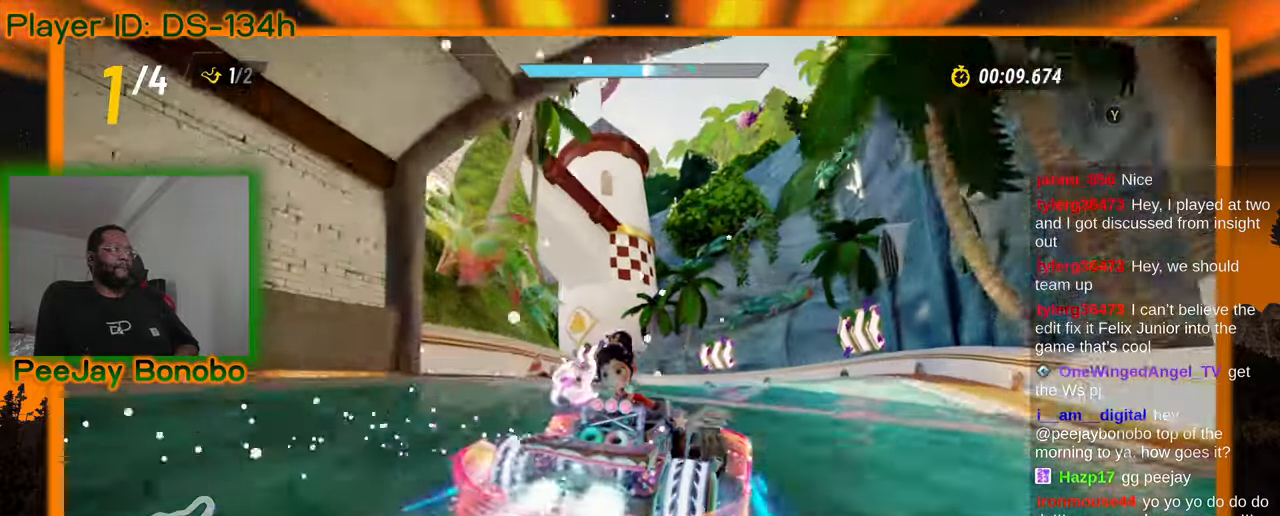
{"dt_ms": 500, "buttons": [], "left_stick": "left"}
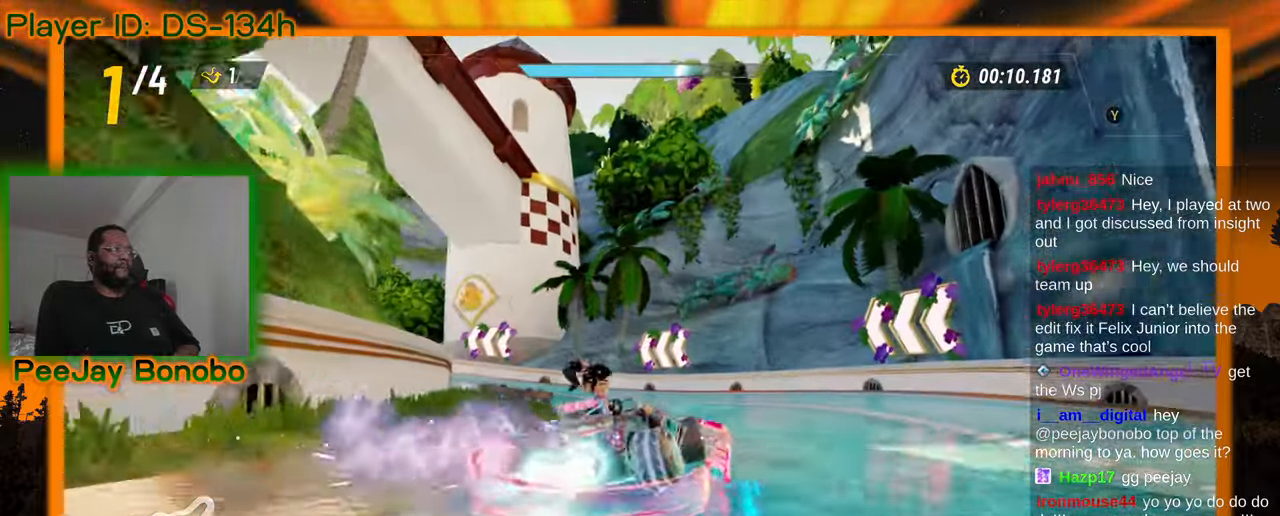
{"dt_ms": 500, "buttons": [], "left_stick": "up-left", "events": [[183, "left_stick", "right"], [316, "left_stick", "left"], [416, "left_stick", "up-left"]]}
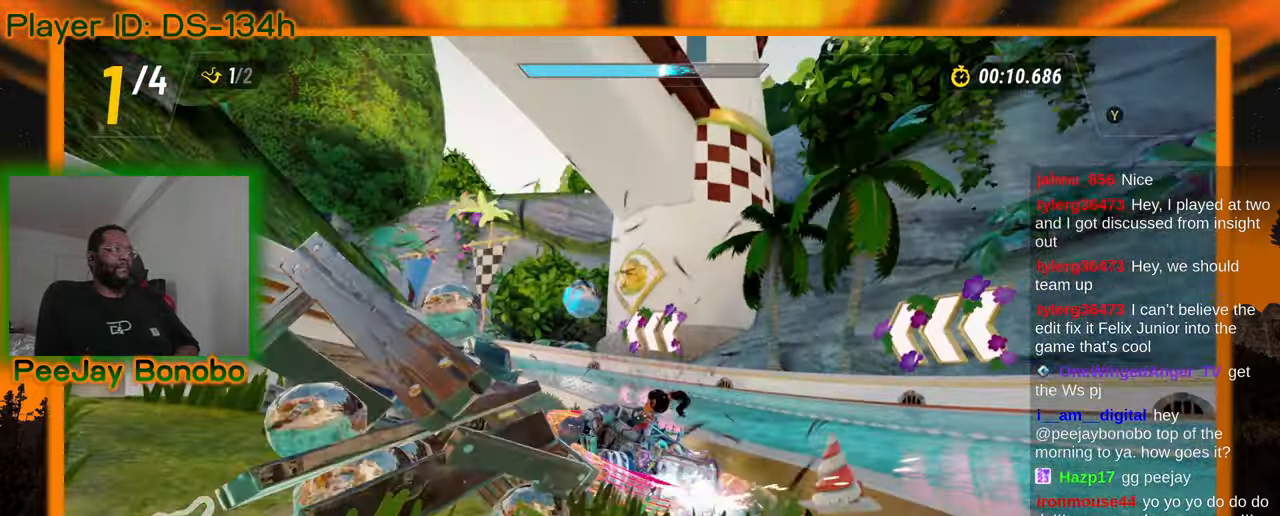
{"dt_ms": 500, "buttons": [], "left_stick": "left", "events": [[216, "left_stick", "right"], [350, "left_stick", "up-left"], [483, "left_stick", "left"]]}
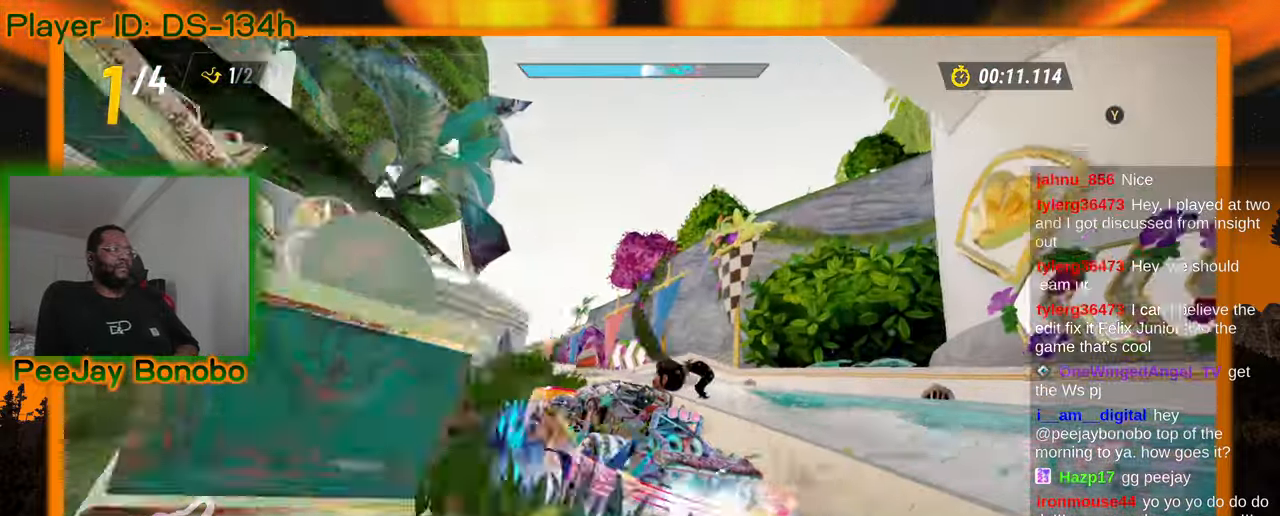
{"dt_ms": 500, "buttons": [], "left_stick": "left", "events": [[266, "left_stick", "right"], [383, "left_stick", "left"]]}